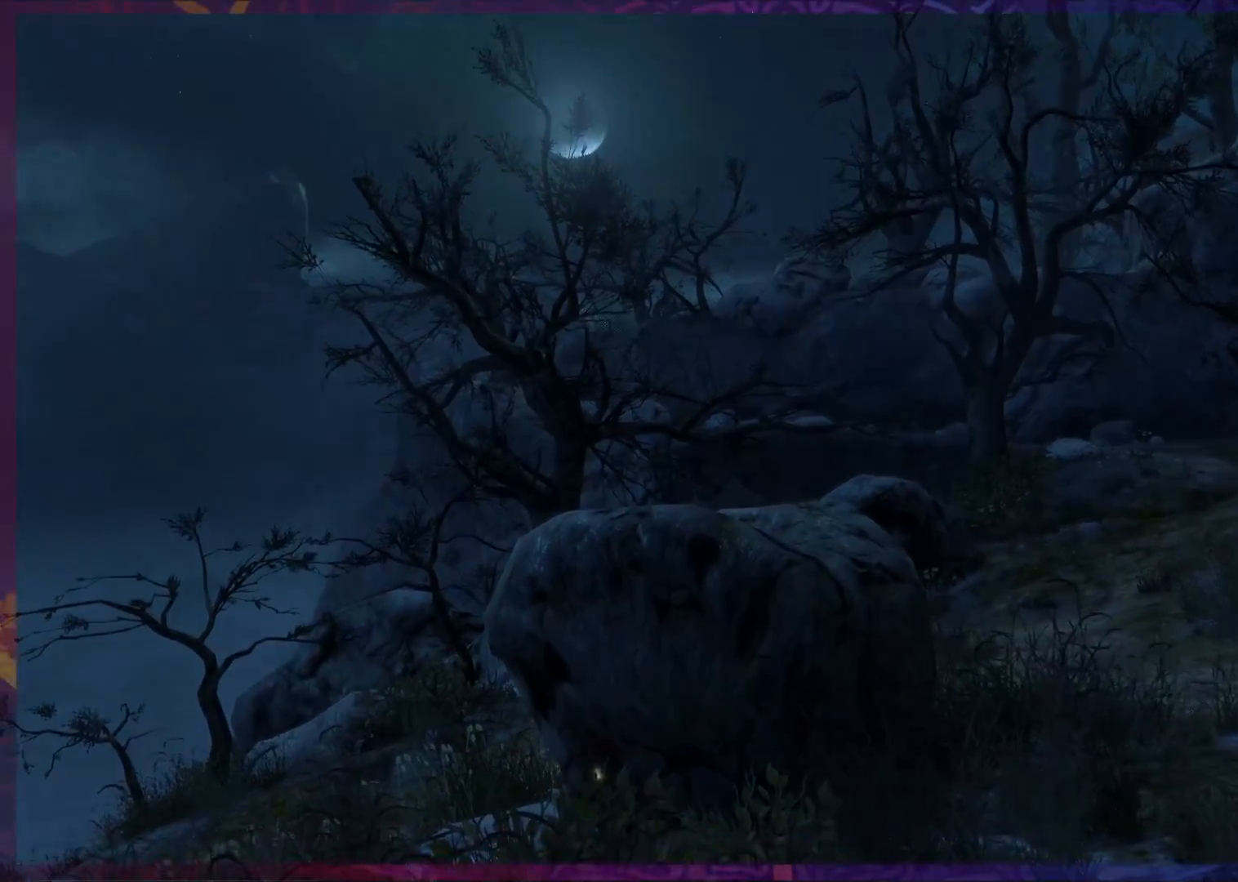
Gameplay with keyboard and mouse; each line is a JSON object with the keys and mouse buttons held at the frame after it. "events" lists presses ("down") and releases ("up") of "a", "c", "ctrl", "d", "e", "f", "q", "r", "s", "shift", "space", "tab", "v", "w", "x", "z", "mouse_left", "mouse_wheel", "mouse_right", "mouse_mb4" and "mouse_mb5" between this image and that frame as [ms after this image, input, new state], when the widget could be followed in between. "mouse_left", "mouse_wheel", "mouse_right", "mouse_mb4", "mouse_mb5" = the "left", "wheel", "right", "mb4", "mb5" buttons of the "mouse" list. No other keys are recorded. "wheel" means that the mouse wheel is clicked or scrolled. Not read: mouse_move.
{"keys": [], "mouse": [], "events": []}
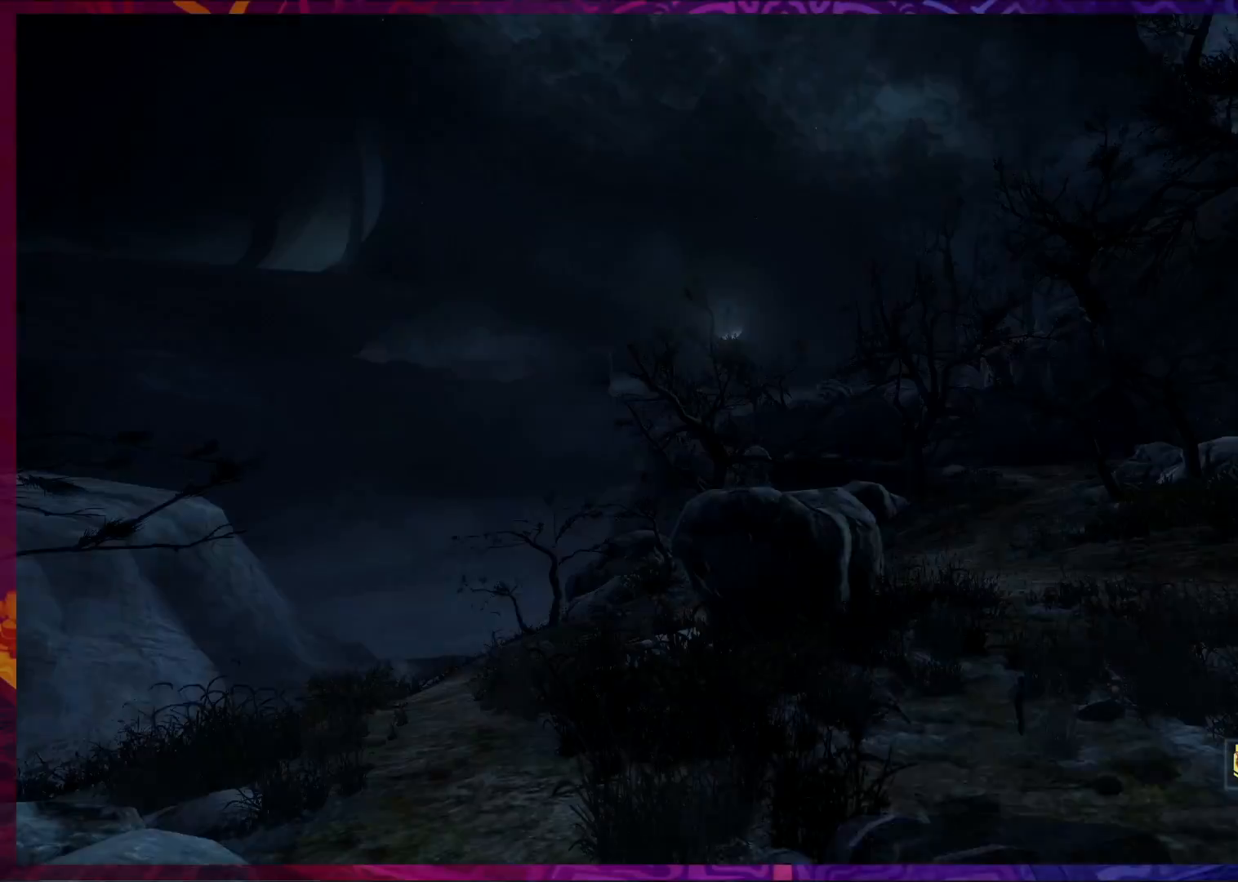
{"keys": [], "mouse": [], "events": []}
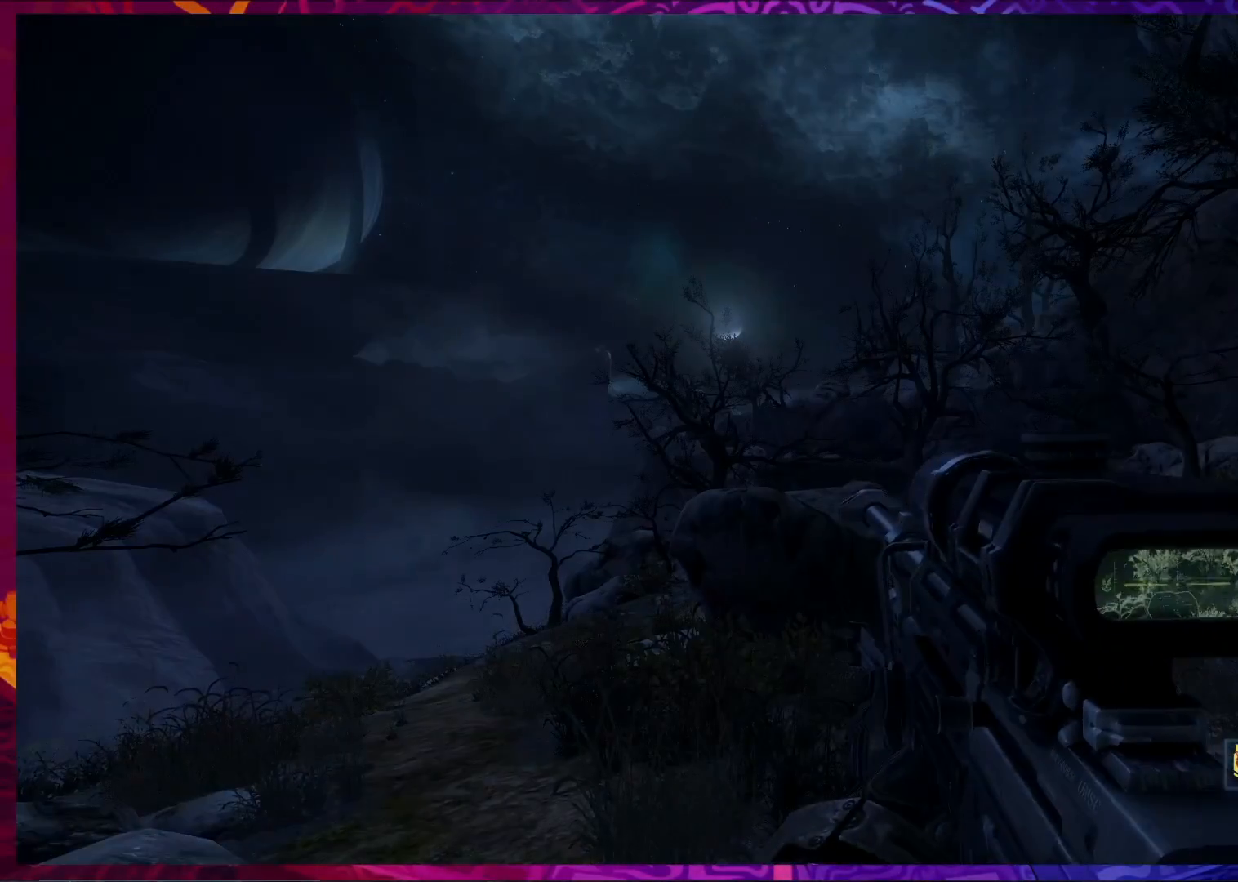
{"keys": [], "mouse": [], "events": []}
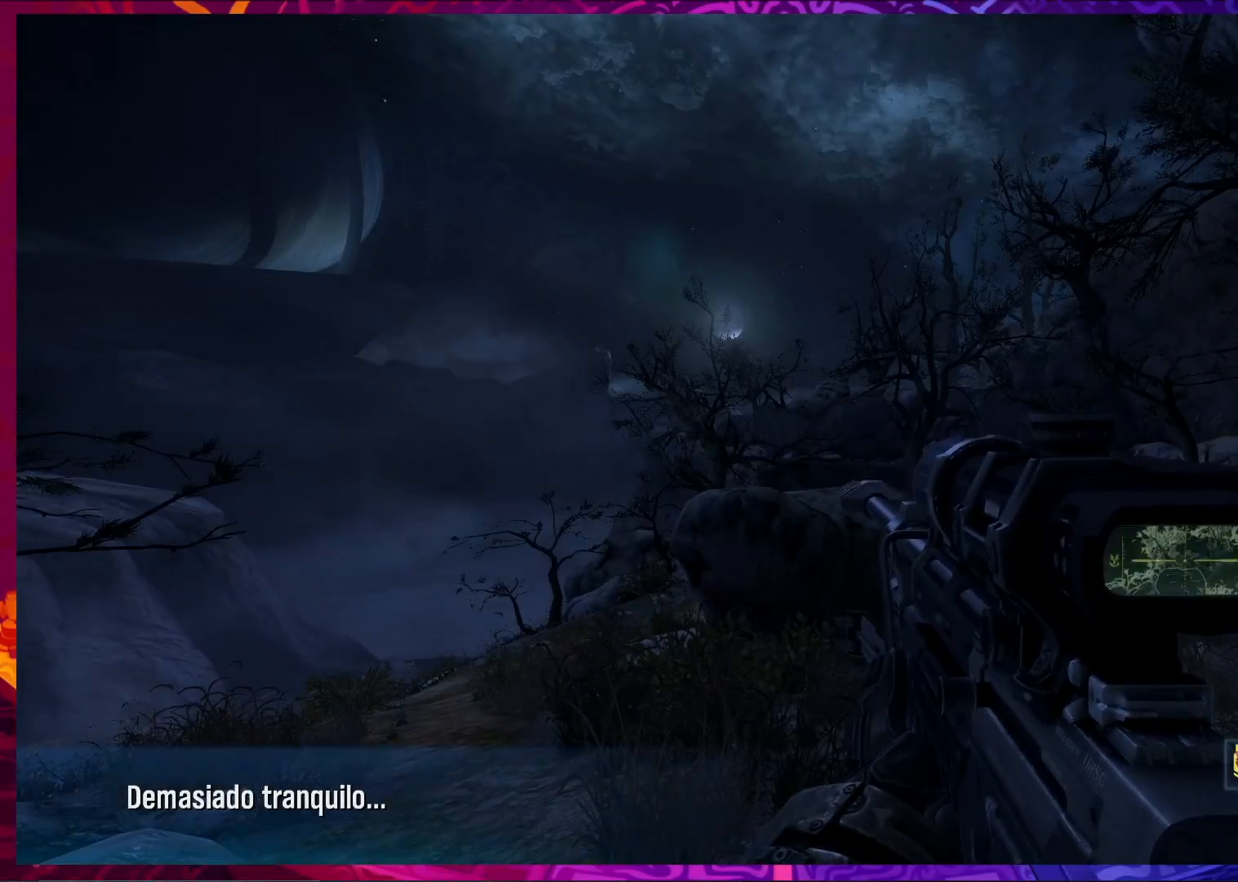
{"keys": [], "mouse": [], "events": []}
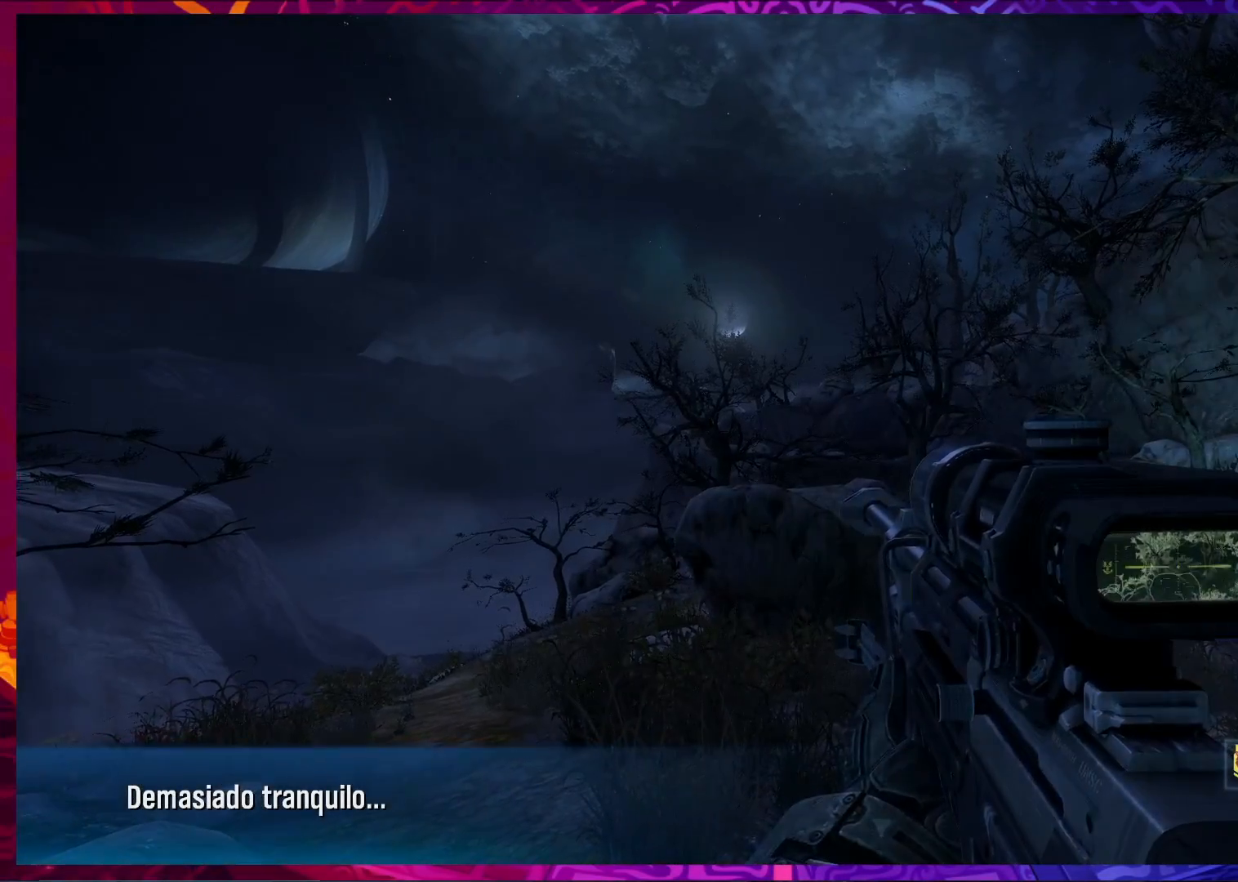
{"keys": ["w"], "mouse": [], "events": [[200, "w", "down"]]}
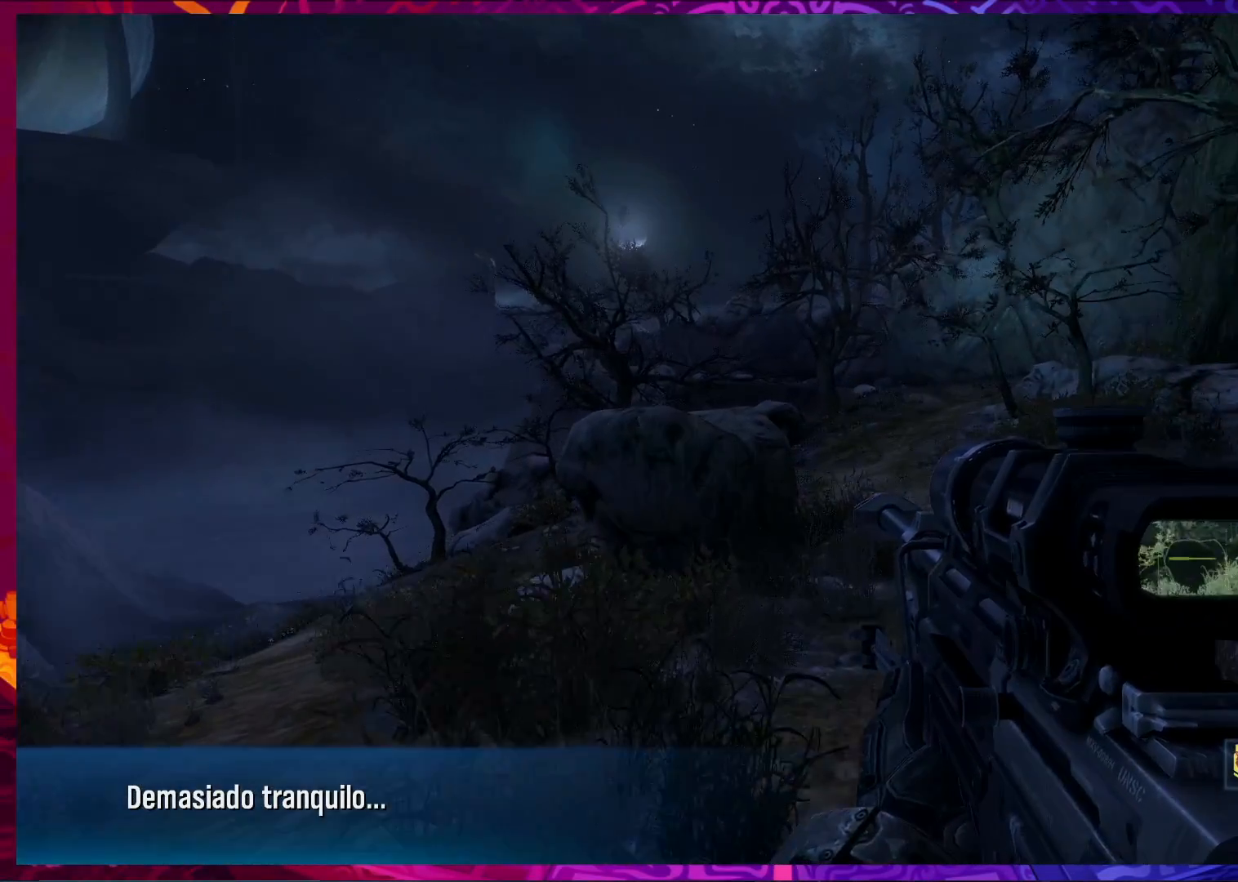
{"keys": ["w"], "mouse": [], "events": []}
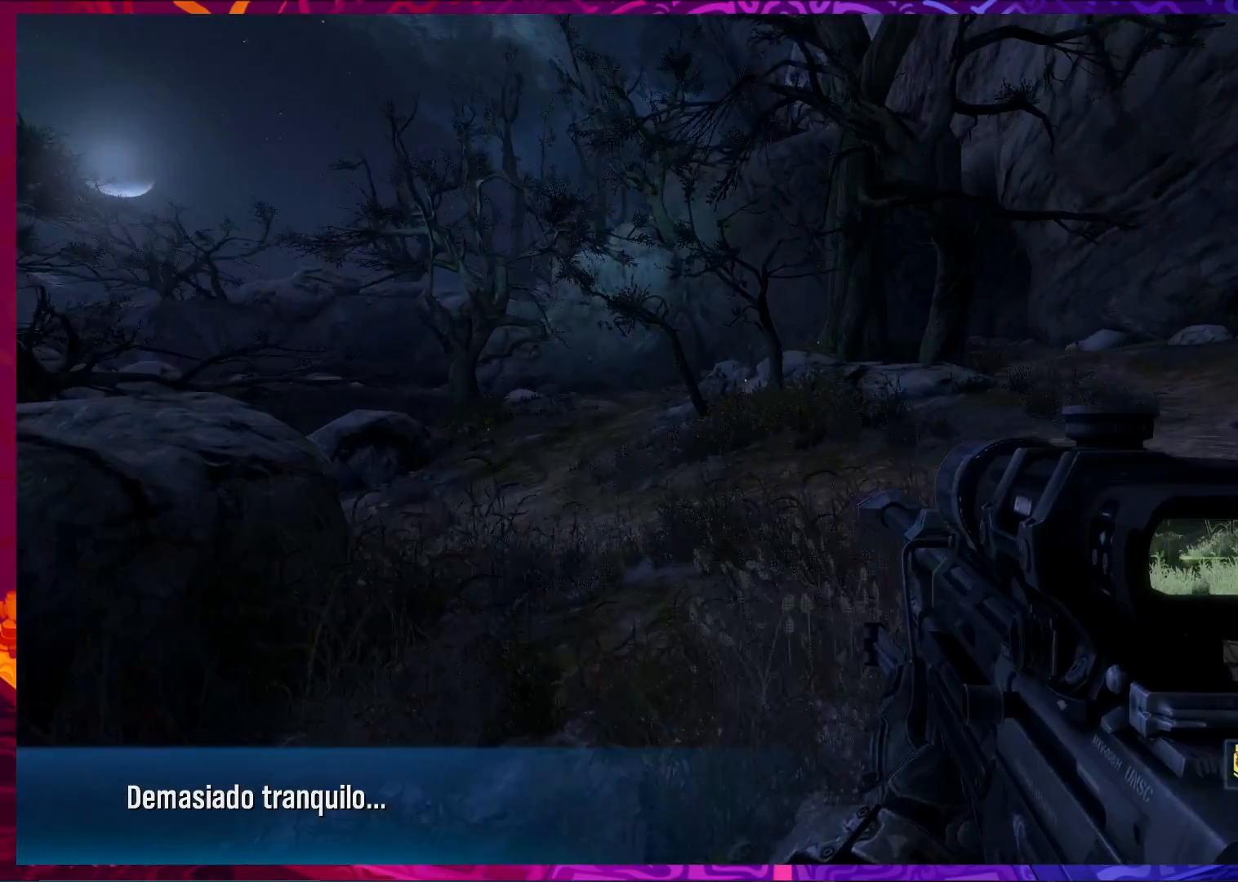
{"keys": ["w"], "mouse": [], "events": []}
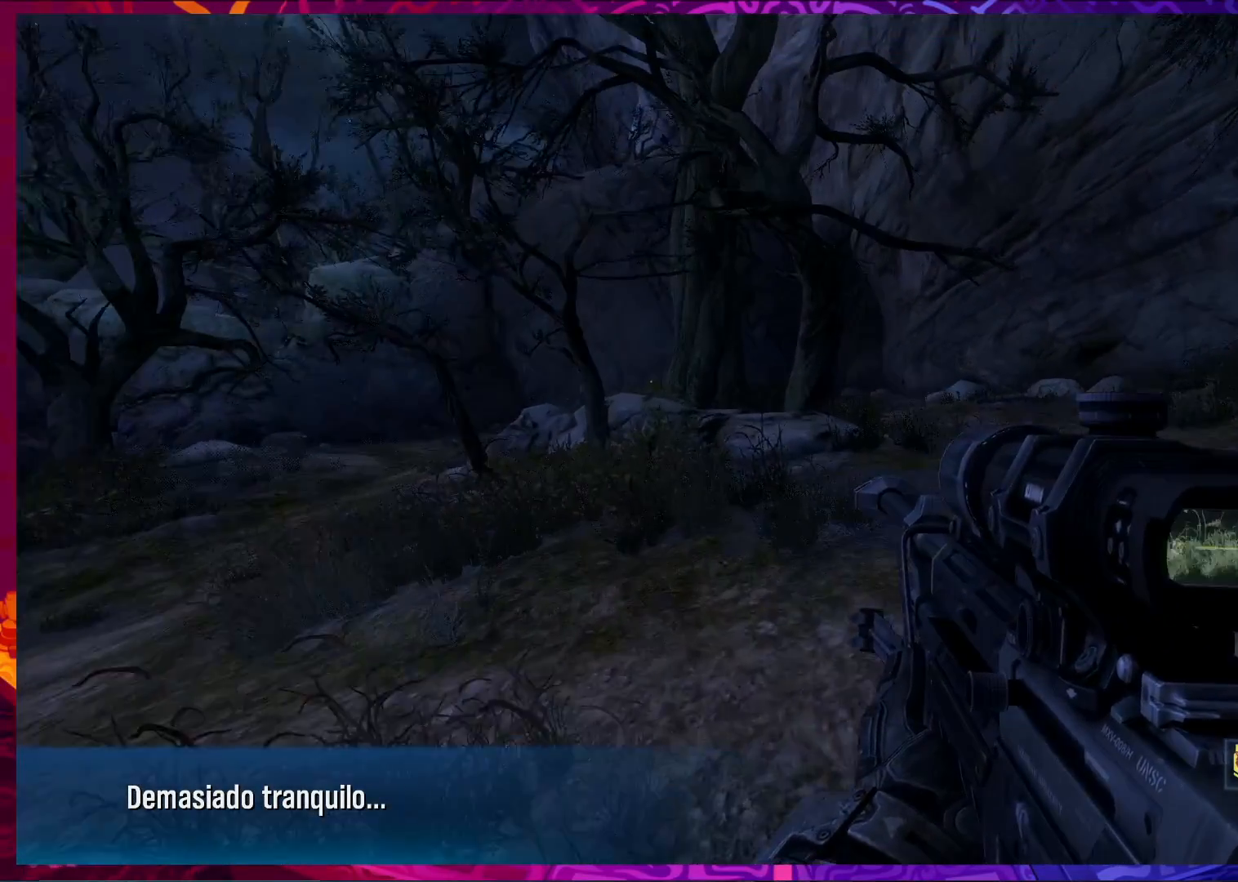
{"keys": ["w"], "mouse": [], "events": []}
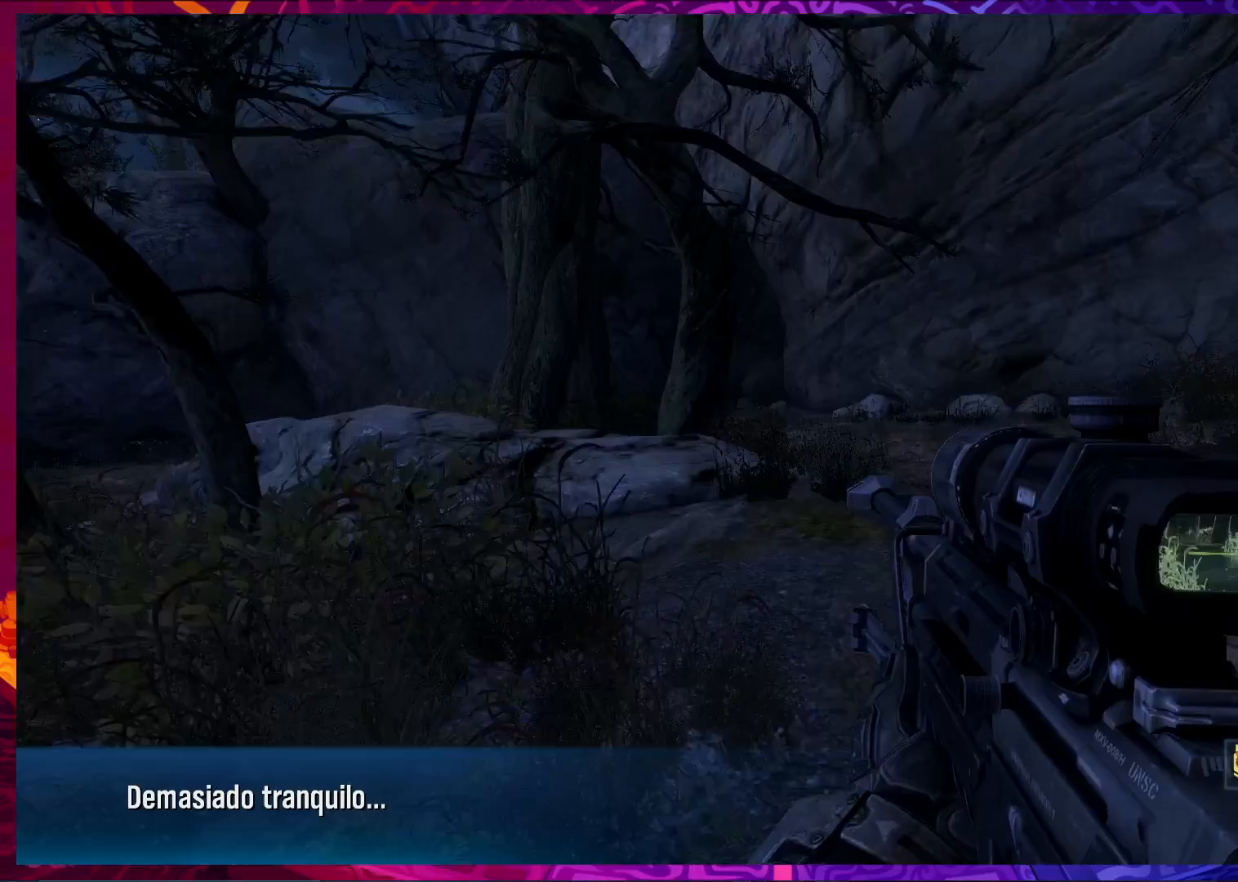
{"keys": ["d", "w"], "mouse": [], "events": [[167, "d", "down"]]}
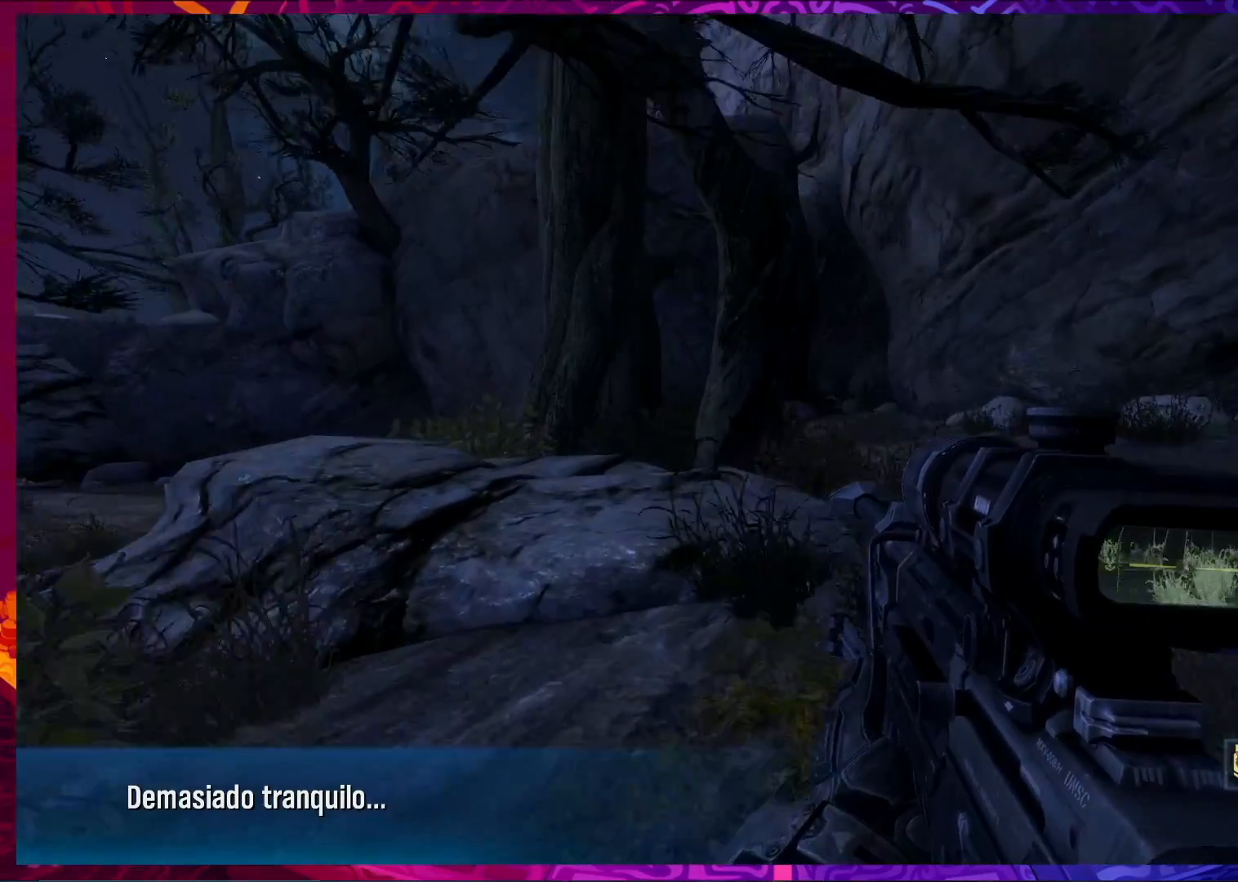
{"keys": ["w"], "mouse": [], "events": [[267, "d", "up"]]}
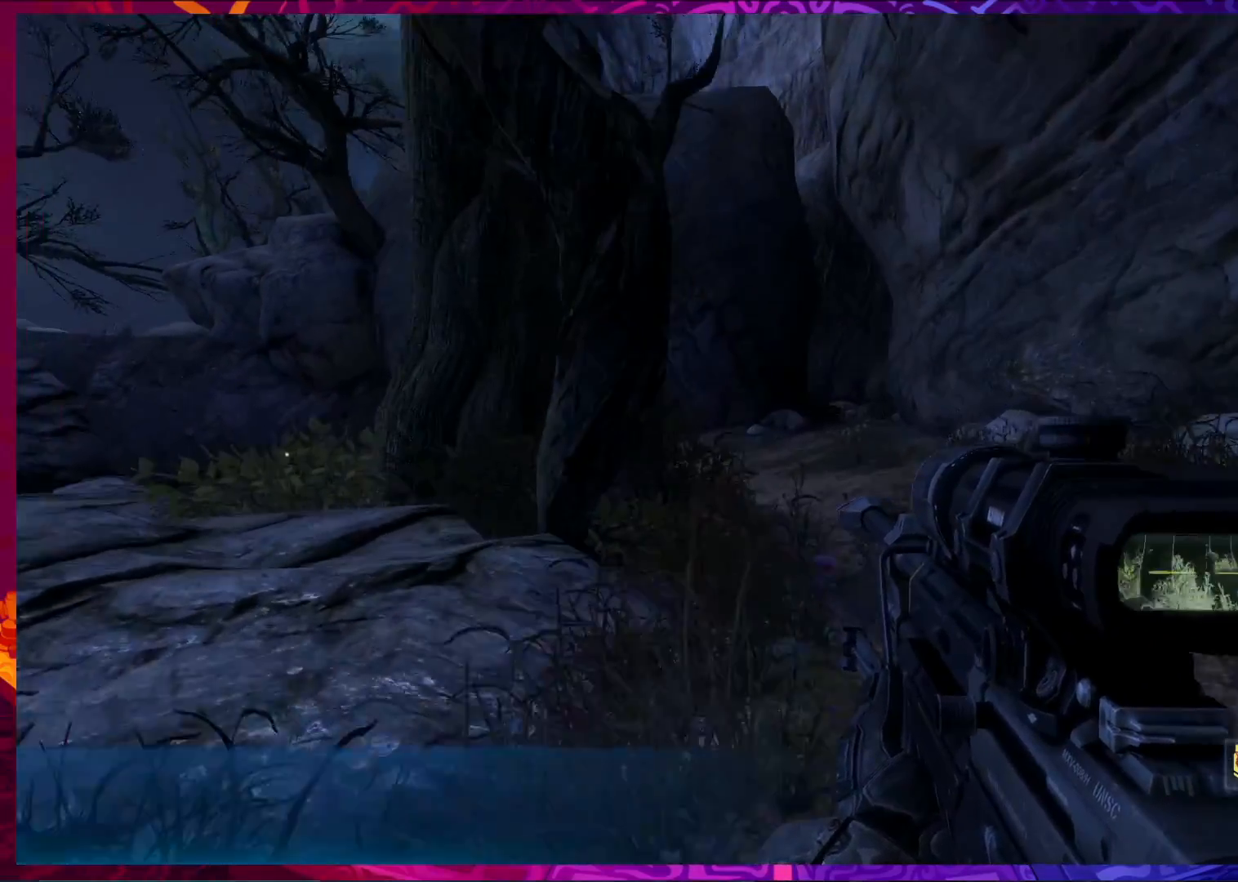
{"keys": ["w"], "mouse": [], "events": []}
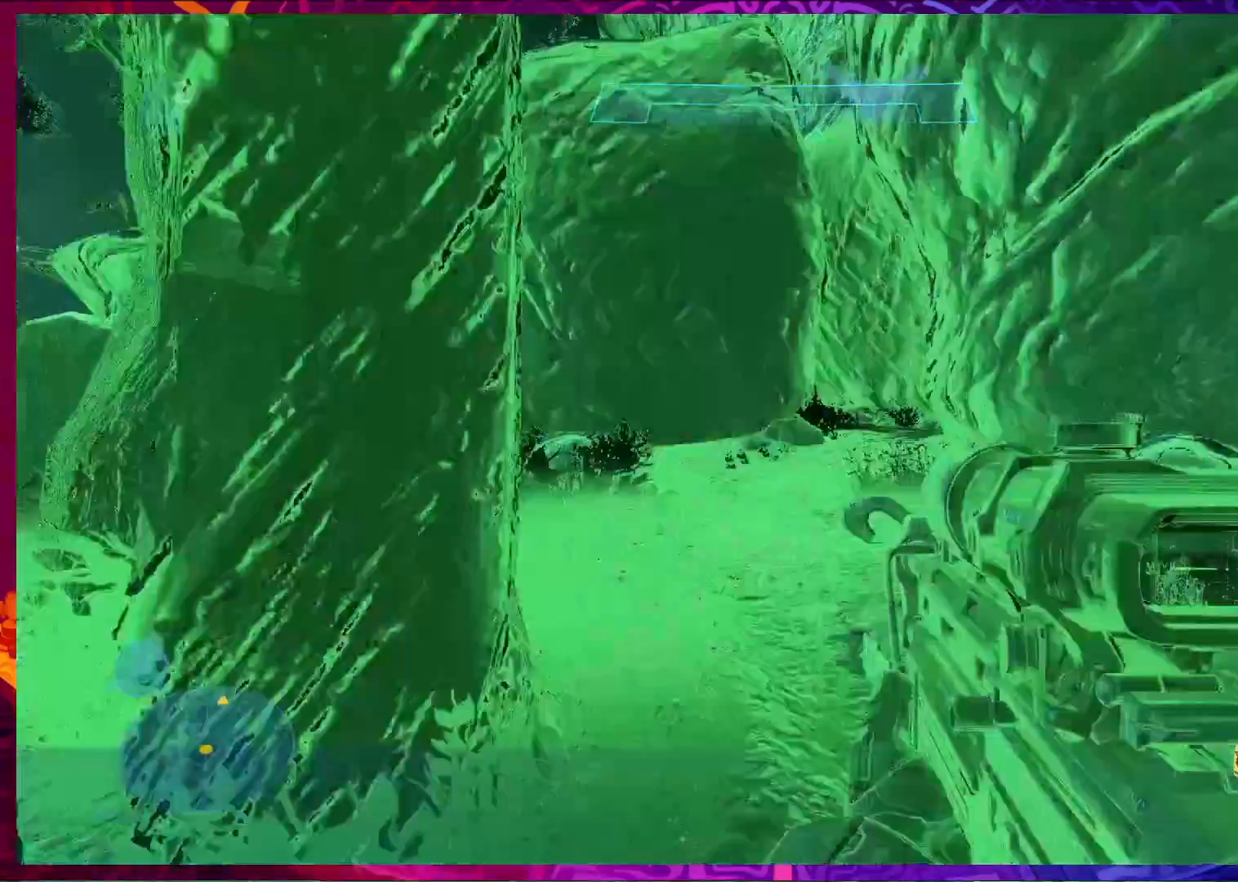
{"keys": ["w"], "mouse": [], "events": []}
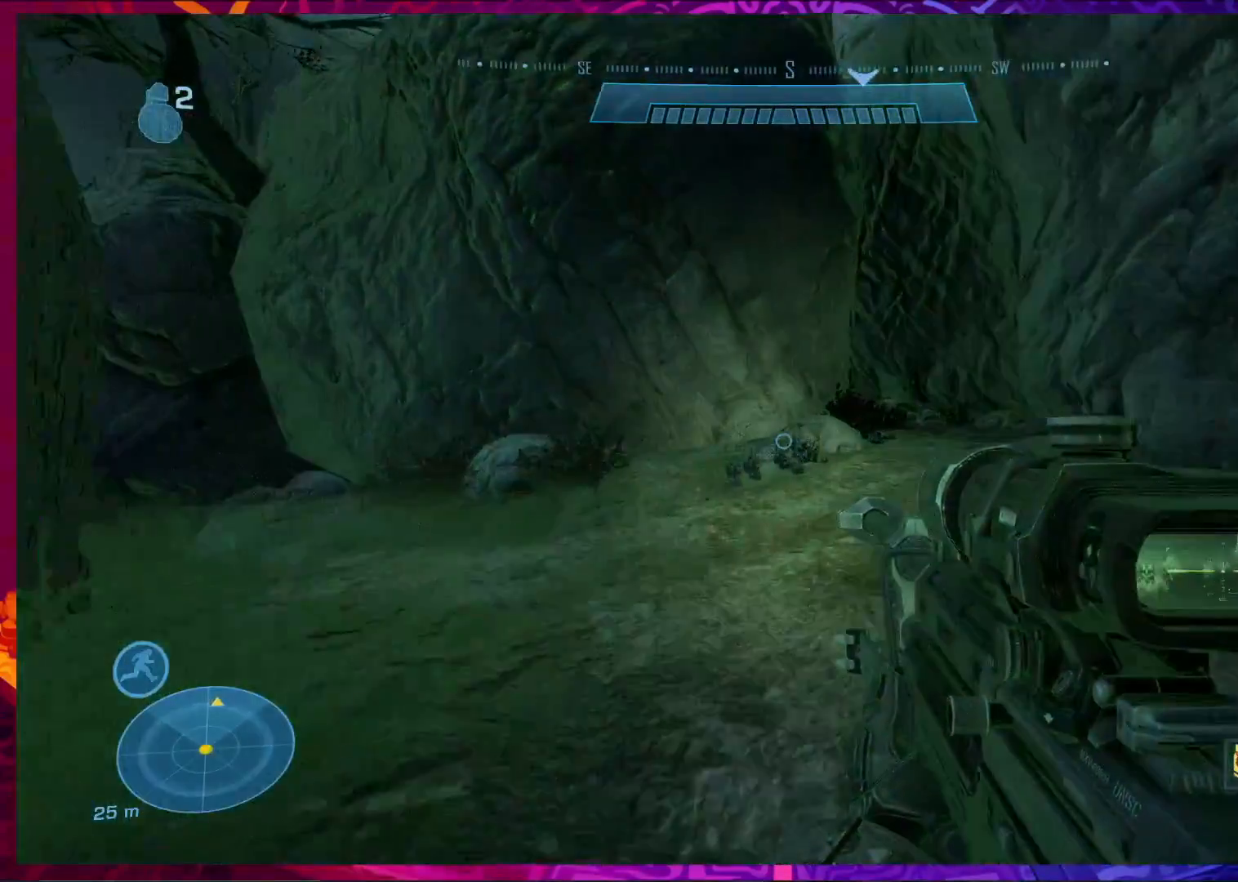
{"keys": ["a"], "mouse": [], "events": [[67, "shift", "down"], [133, "shift", "up"], [200, "a", "down"], [367, "w", "up"]]}
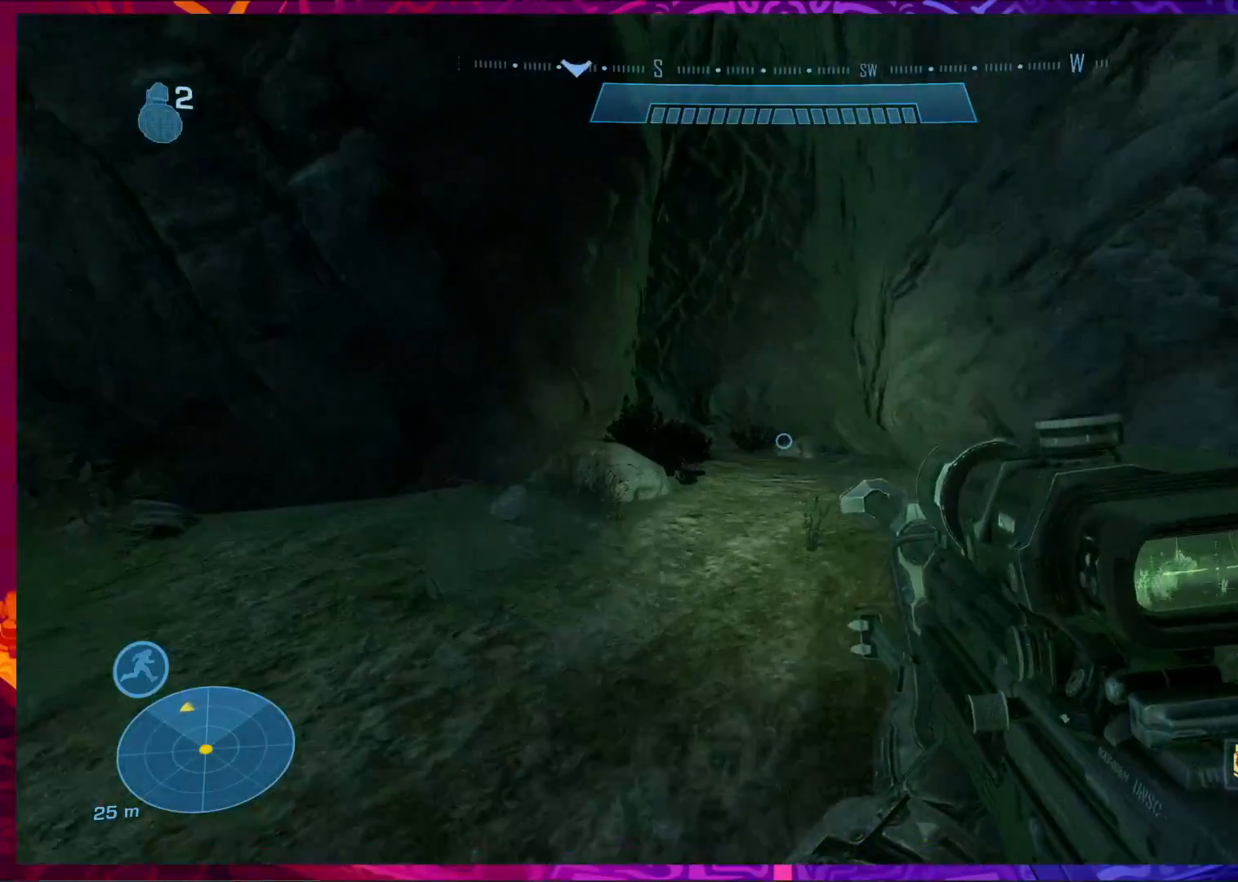
{"keys": ["w"], "mouse": [], "events": [[67, "w", "down"], [133, "a", "up"]]}
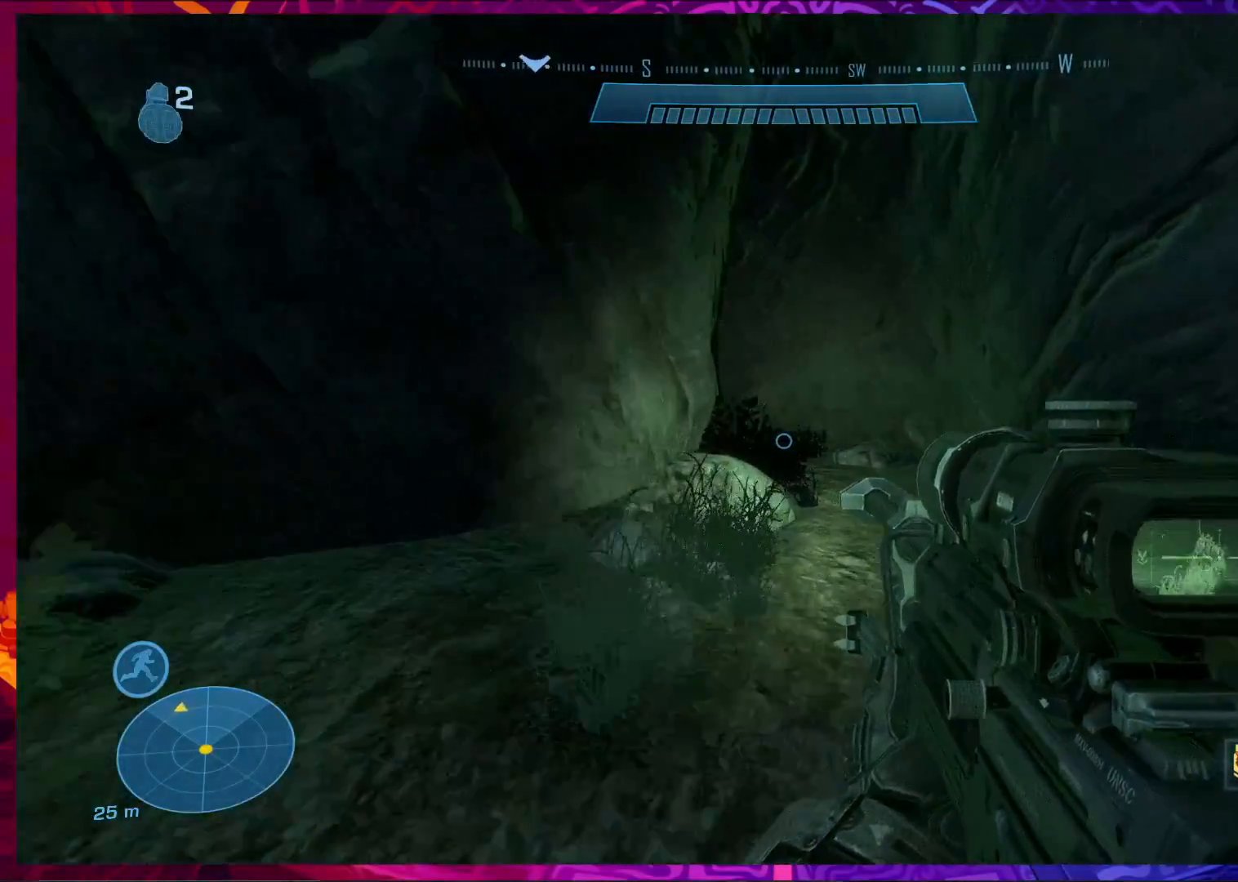
{"keys": ["w"], "mouse": [], "events": [[33, "d", "down"], [367, "d", "up"]]}
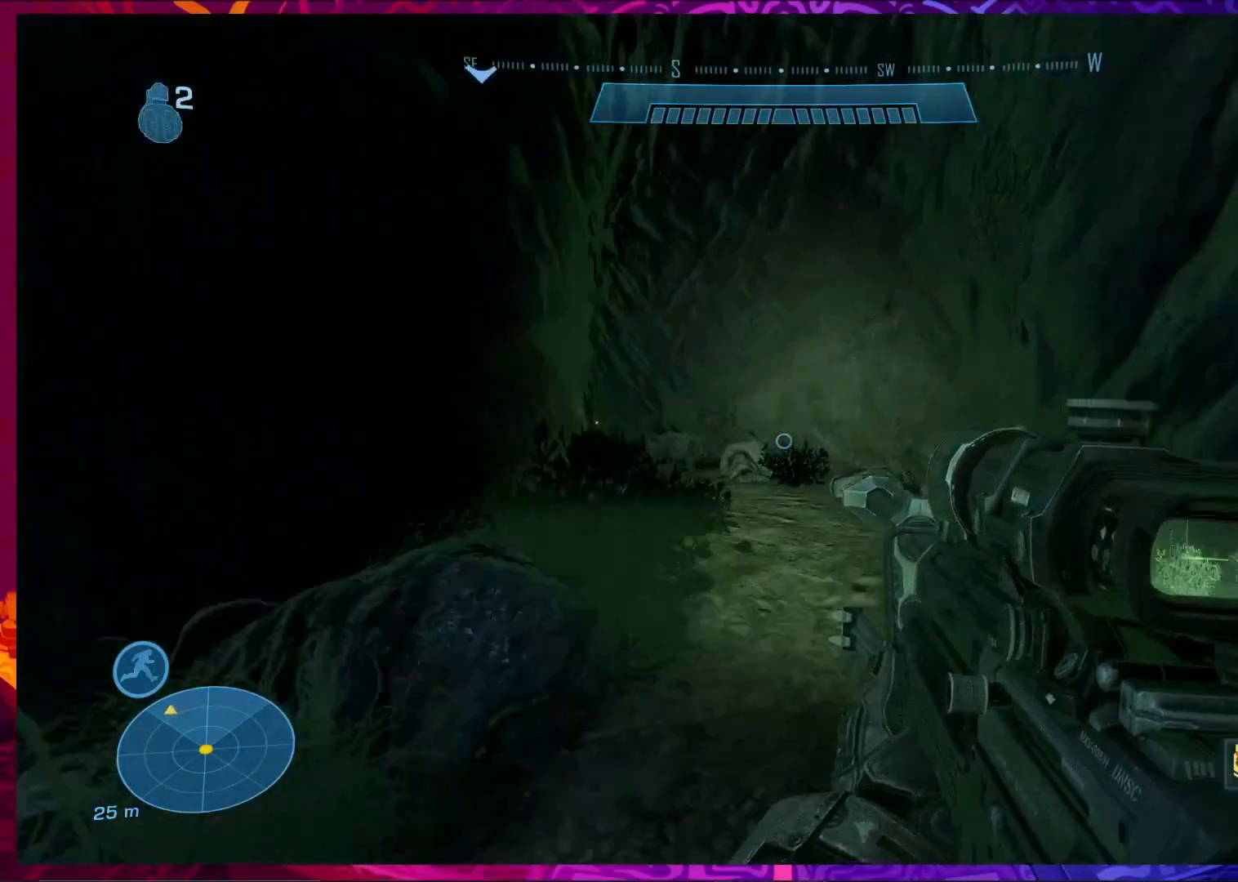
{"keys": ["d", "w"], "mouse": [], "events": [[433, "d", "down"]]}
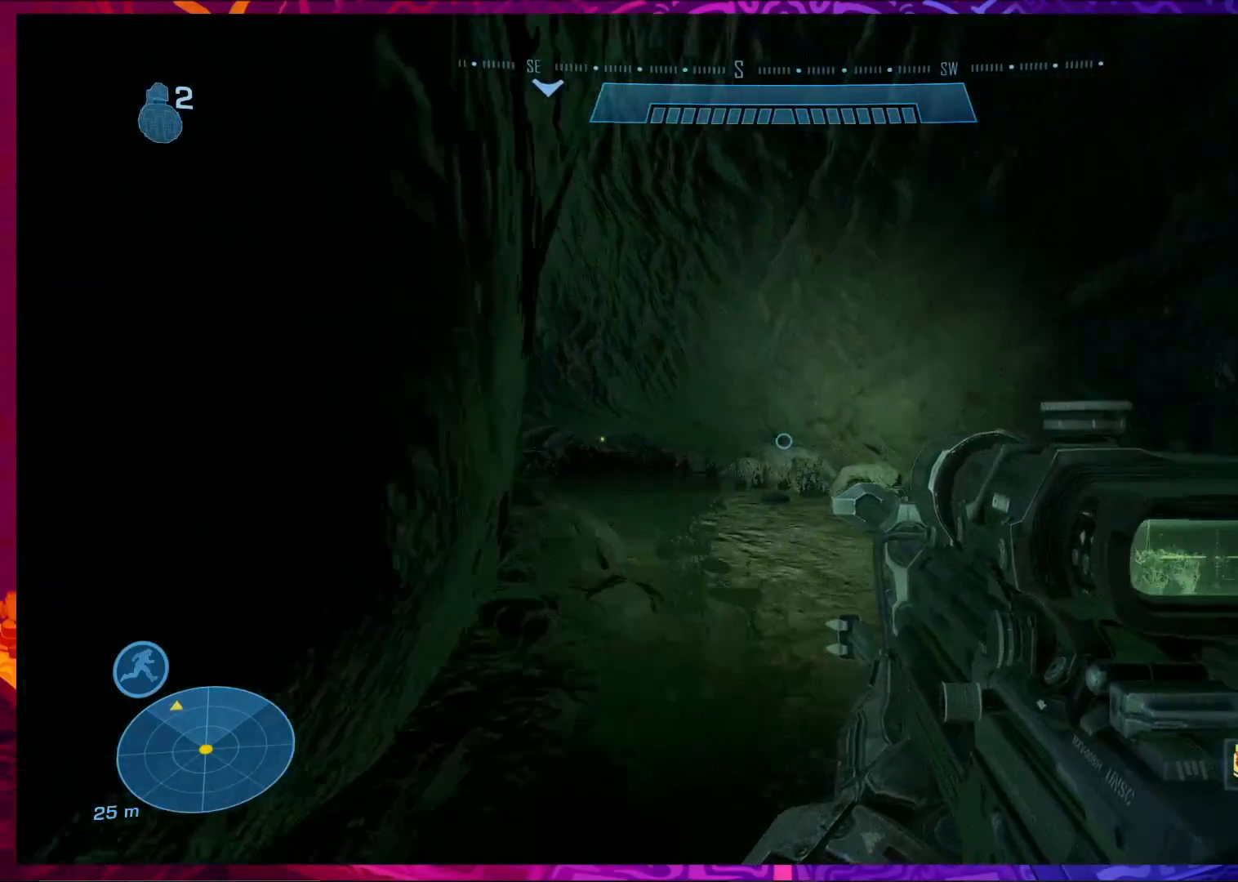
{"keys": ["w"], "mouse": [], "events": [[433, "d", "up"]]}
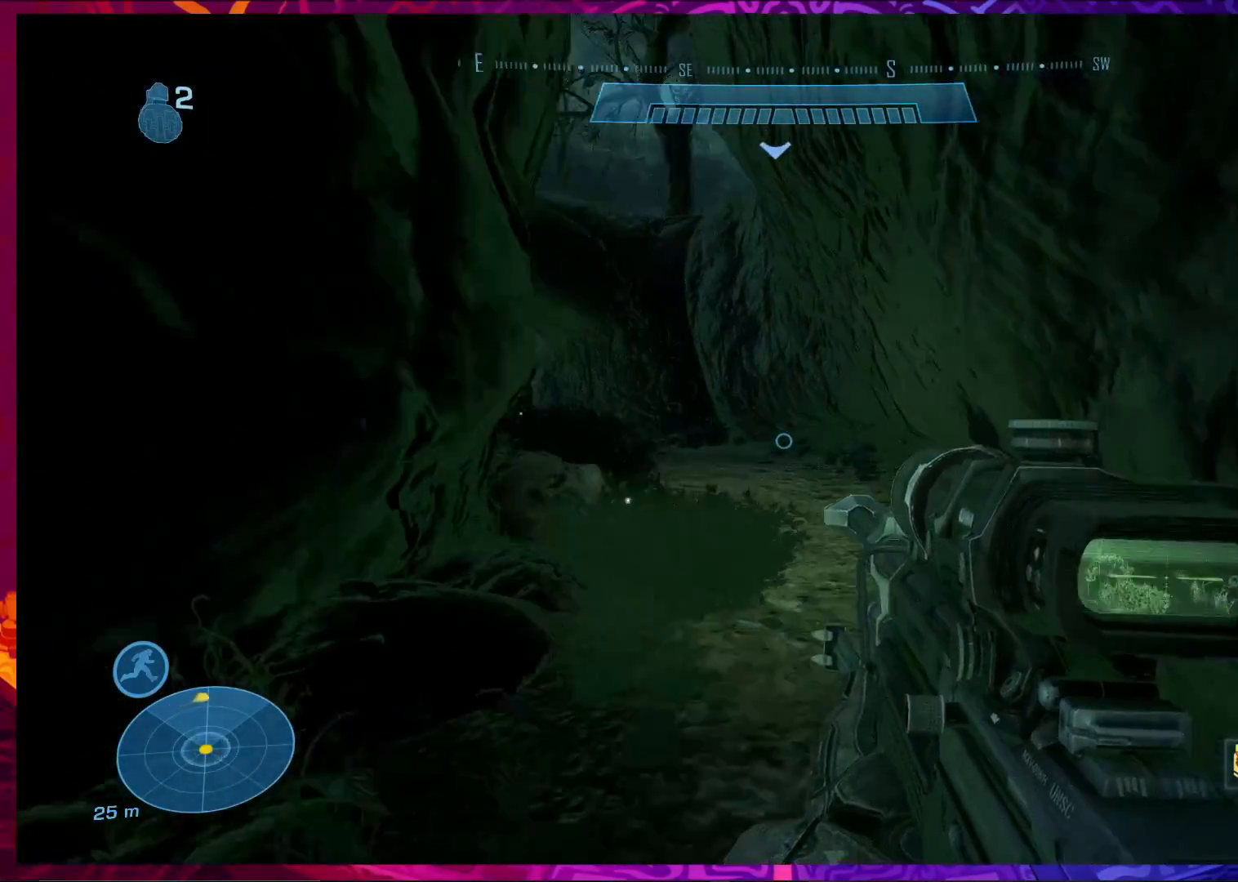
{"keys": ["w"], "mouse": [], "events": []}
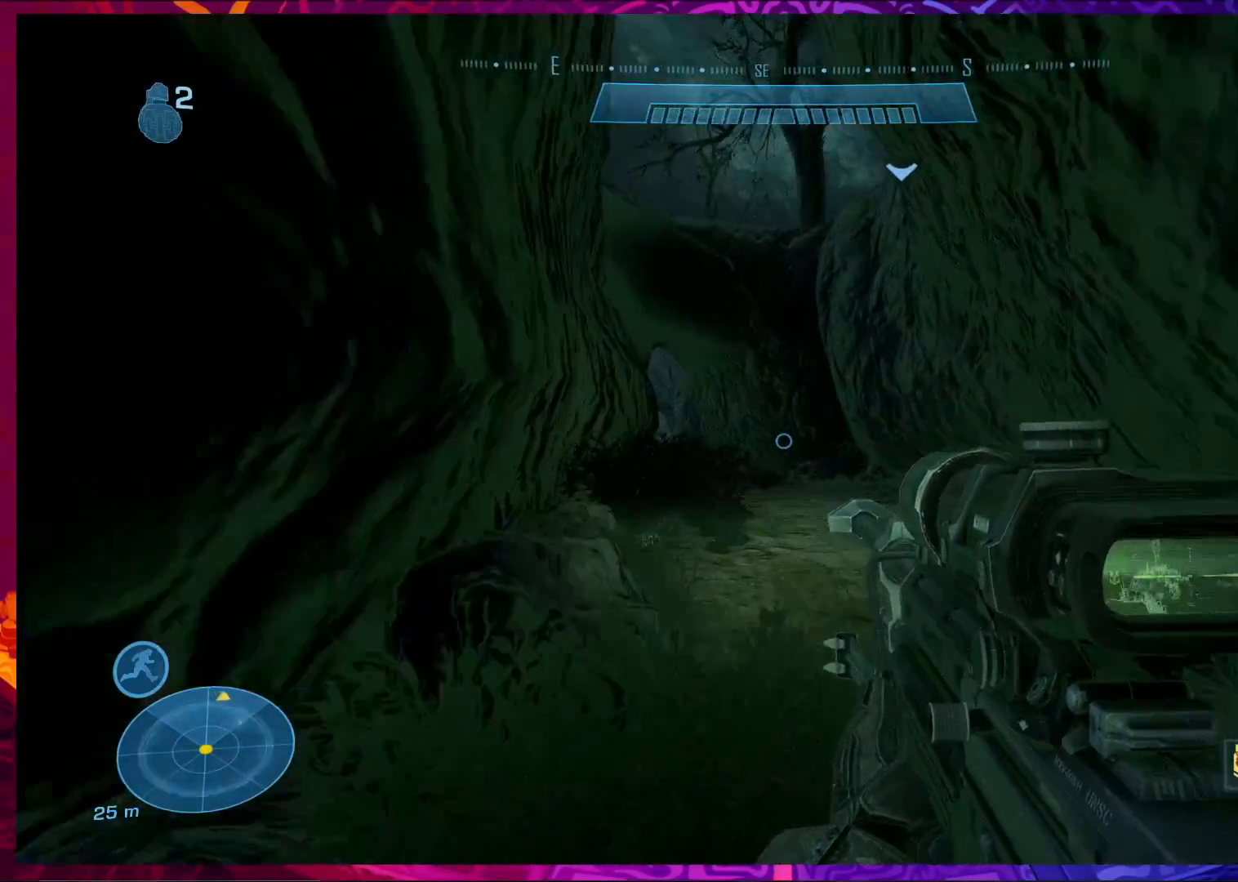
{"keys": ["w"], "mouse": [], "events": []}
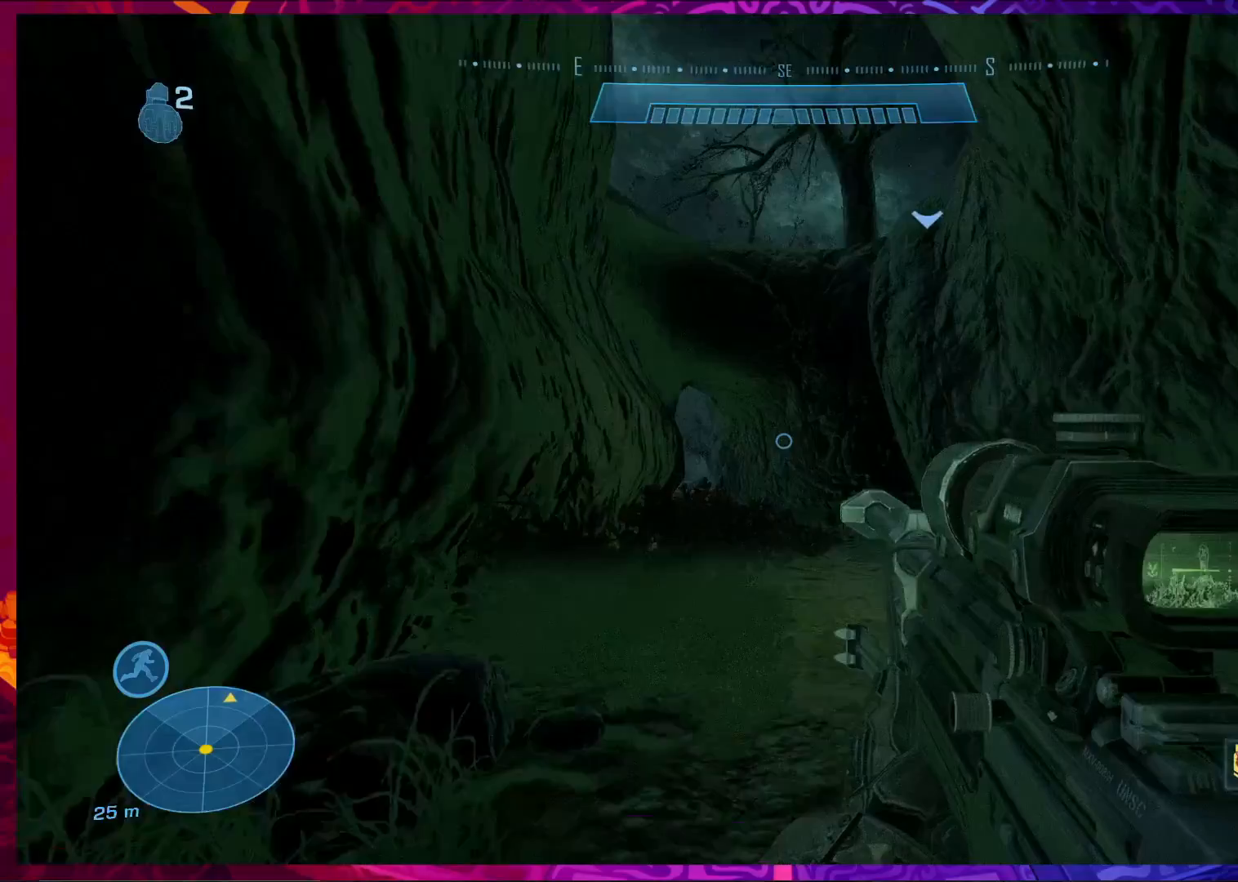
{"keys": ["w"], "mouse": [], "events": []}
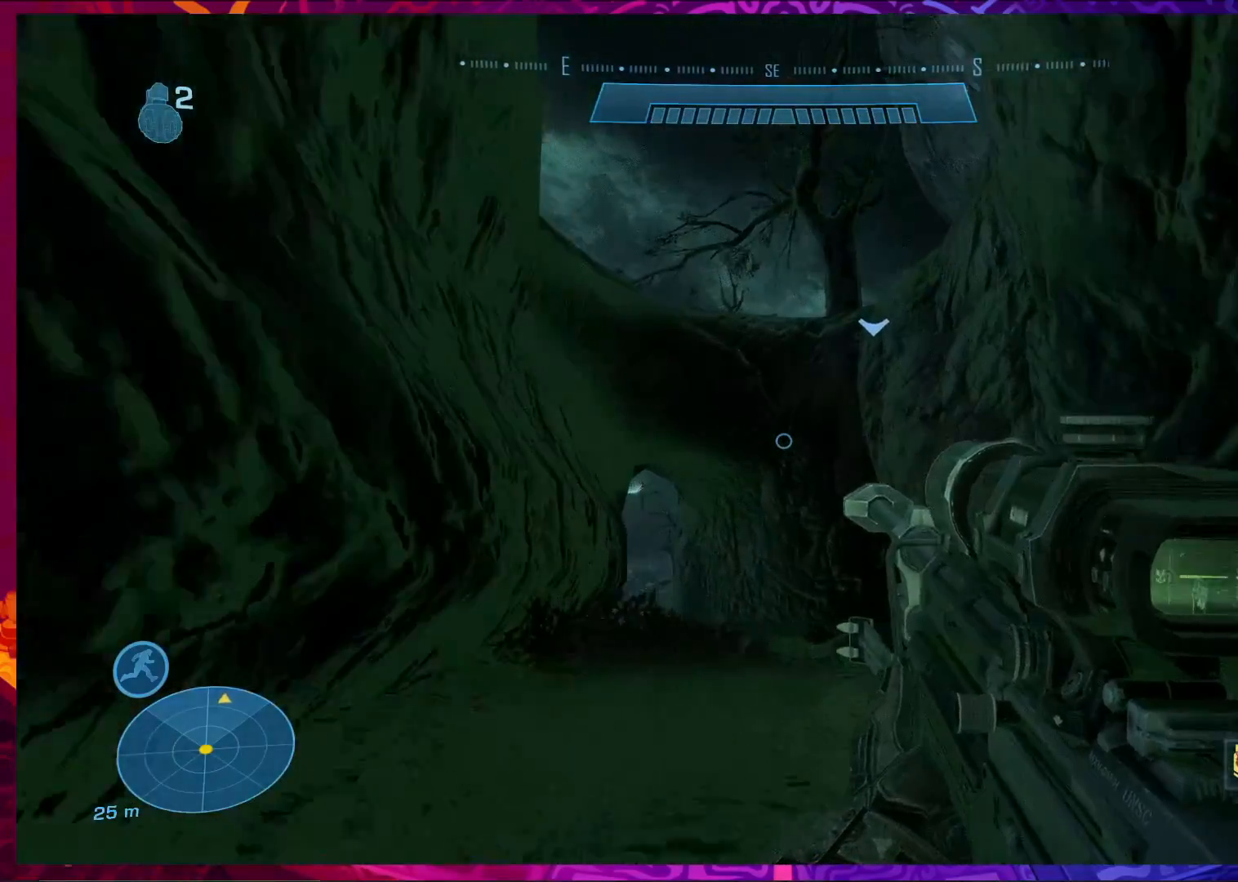
{"keys": ["w"], "mouse": [], "events": []}
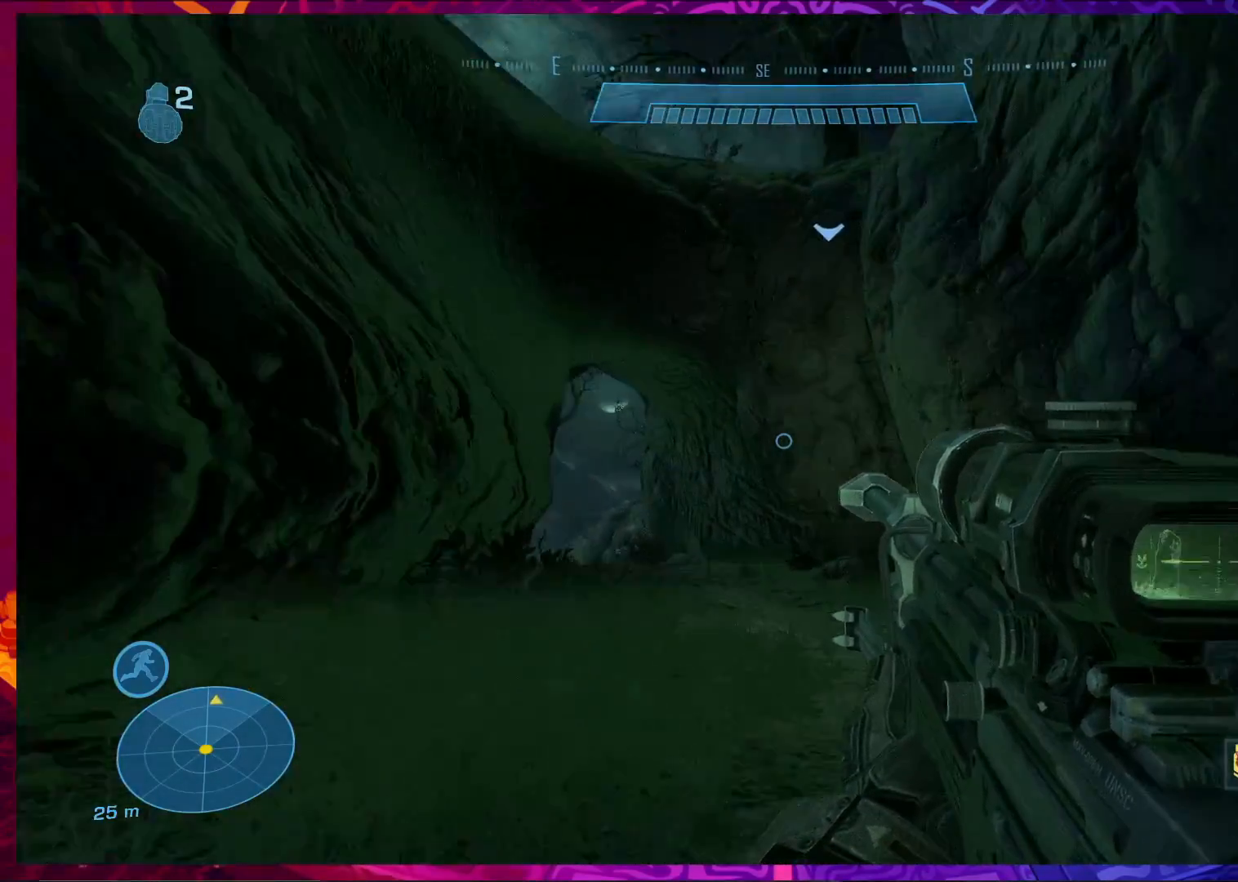
{"keys": ["w"], "mouse": [], "events": []}
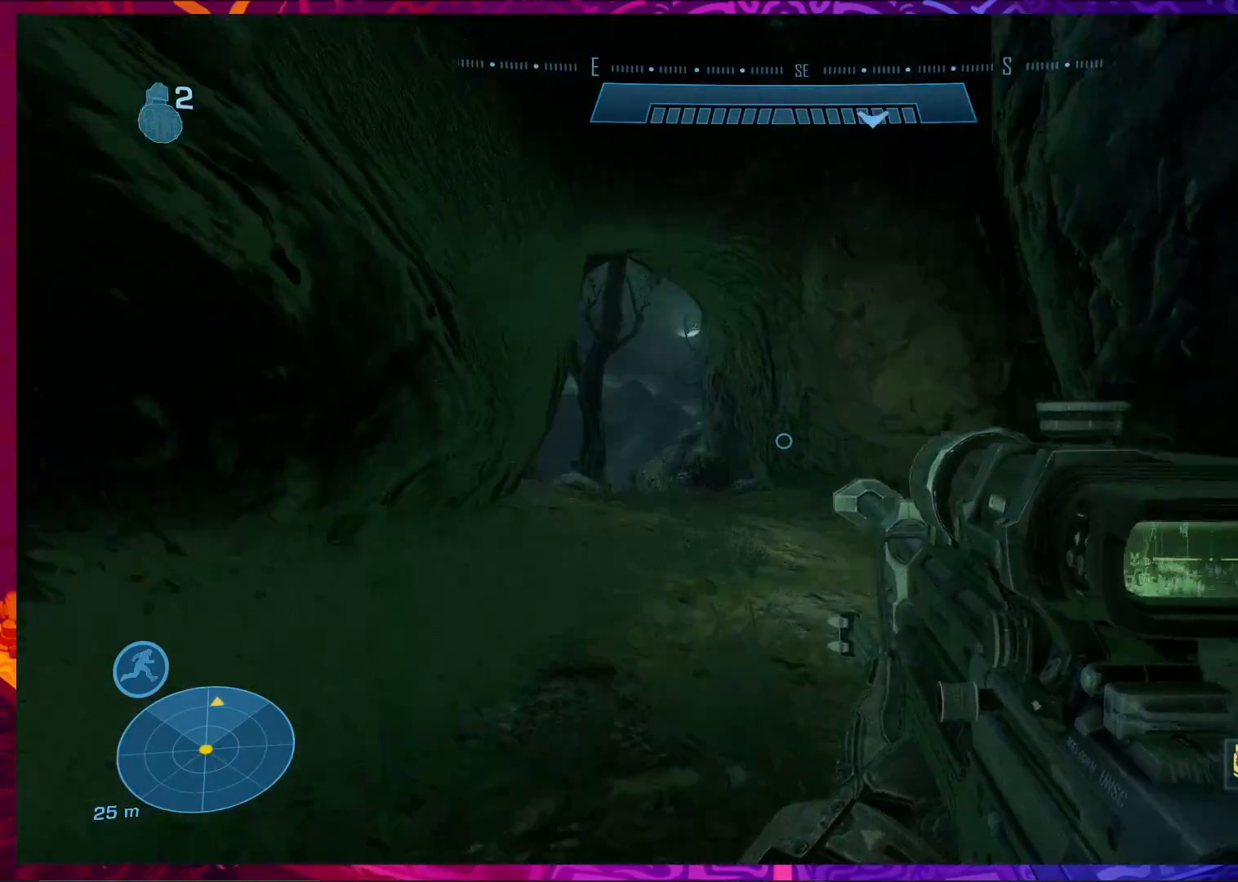
{"keys": ["w"], "mouse": [], "events": []}
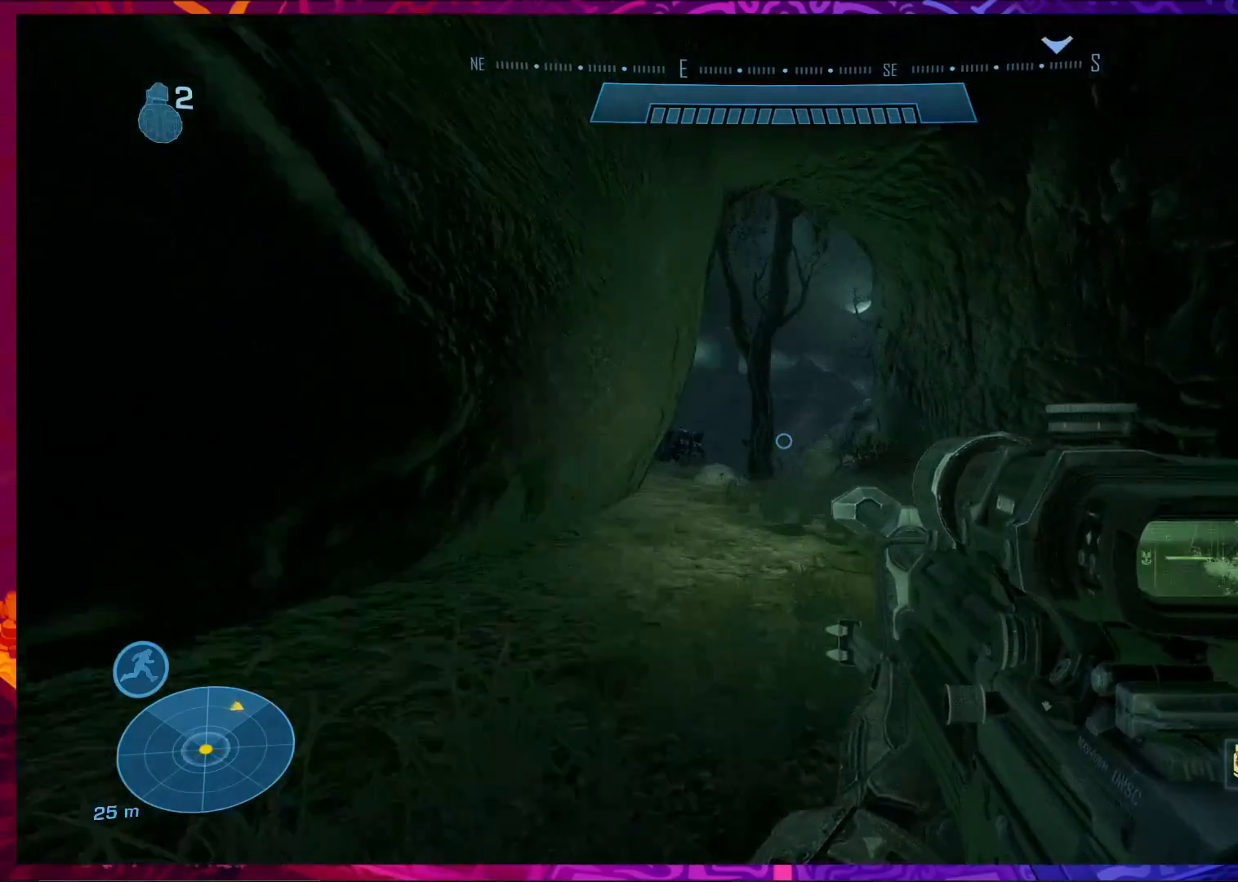
{"keys": ["w"], "mouse": [], "events": []}
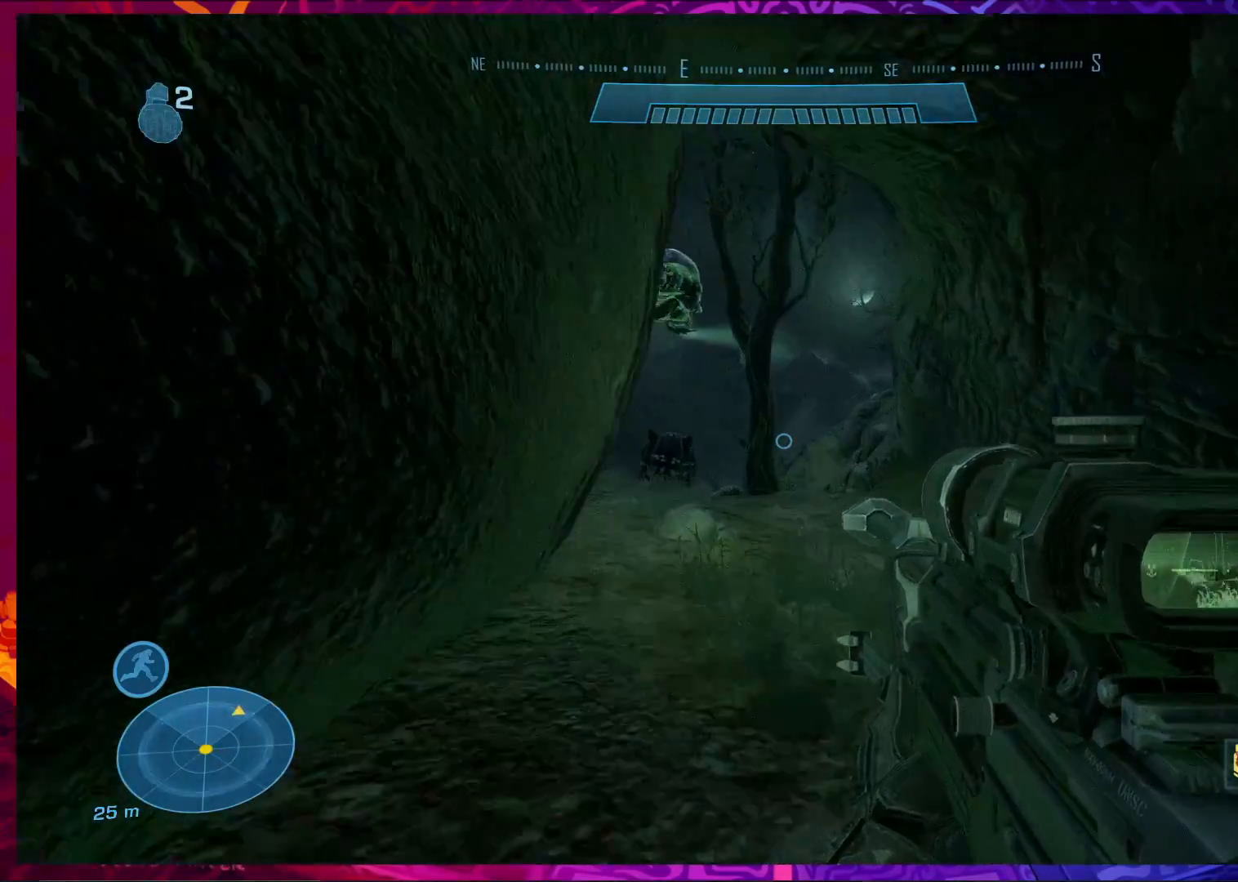
{"keys": ["w"], "mouse": [], "events": []}
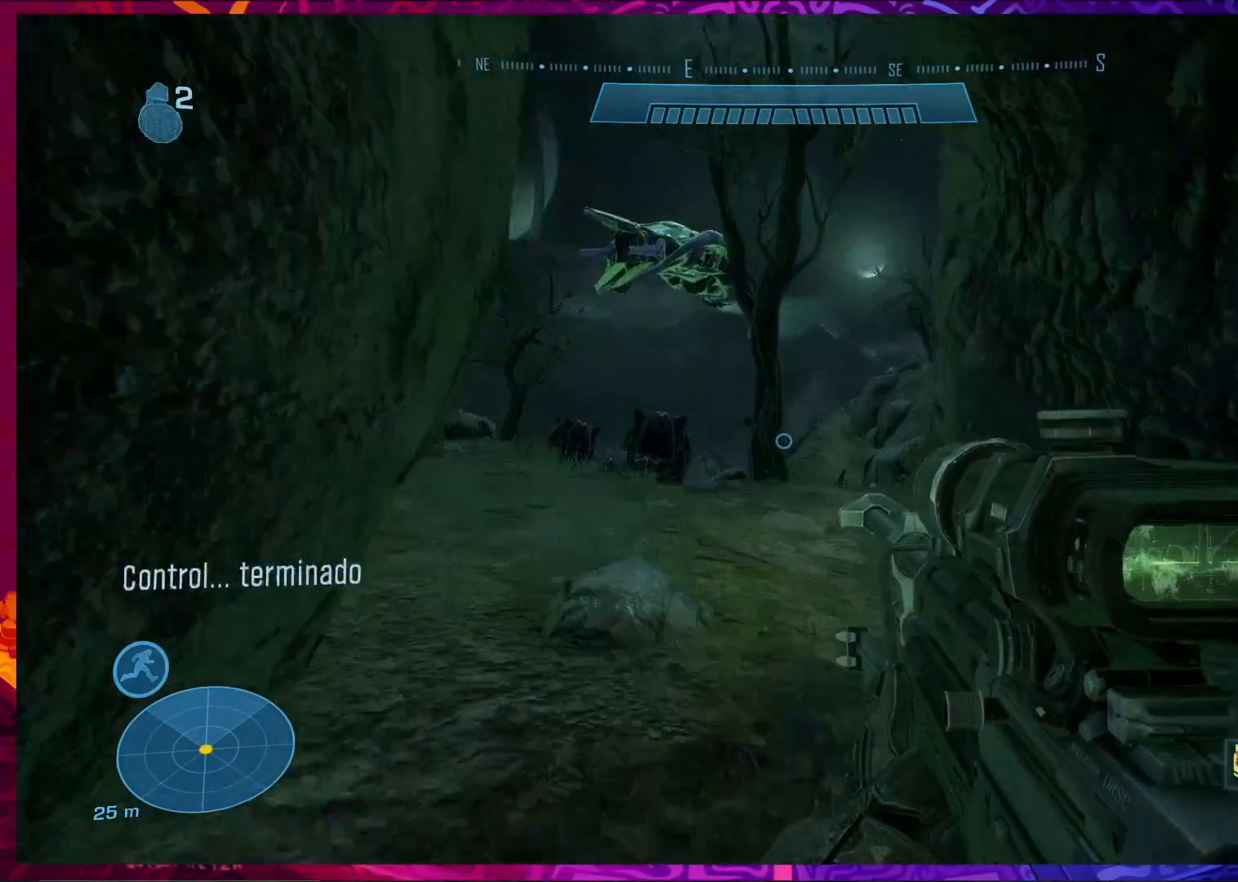
{"keys": [], "mouse": [], "events": [[333, "w", "up"]]}
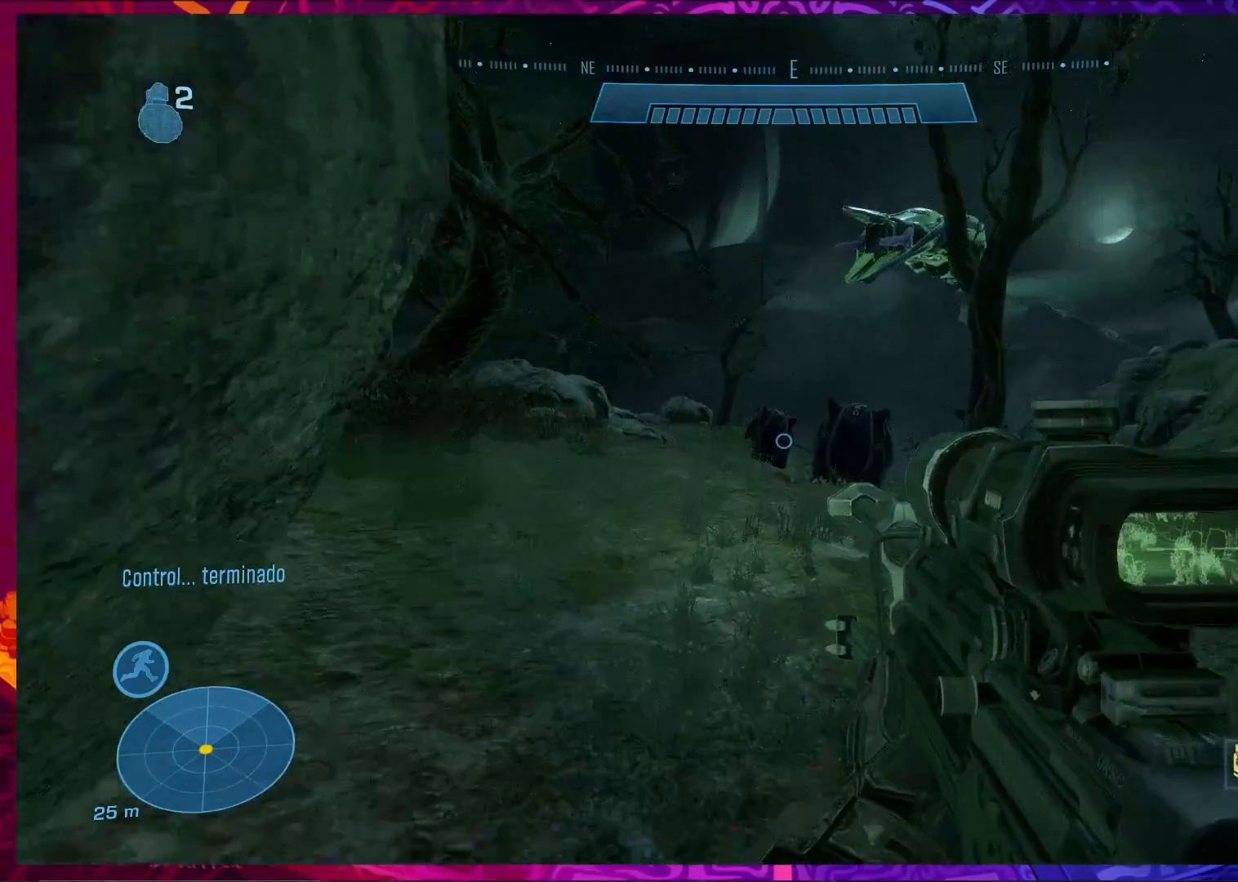
{"keys": ["w"], "mouse": [], "events": [[367, "w", "down"]]}
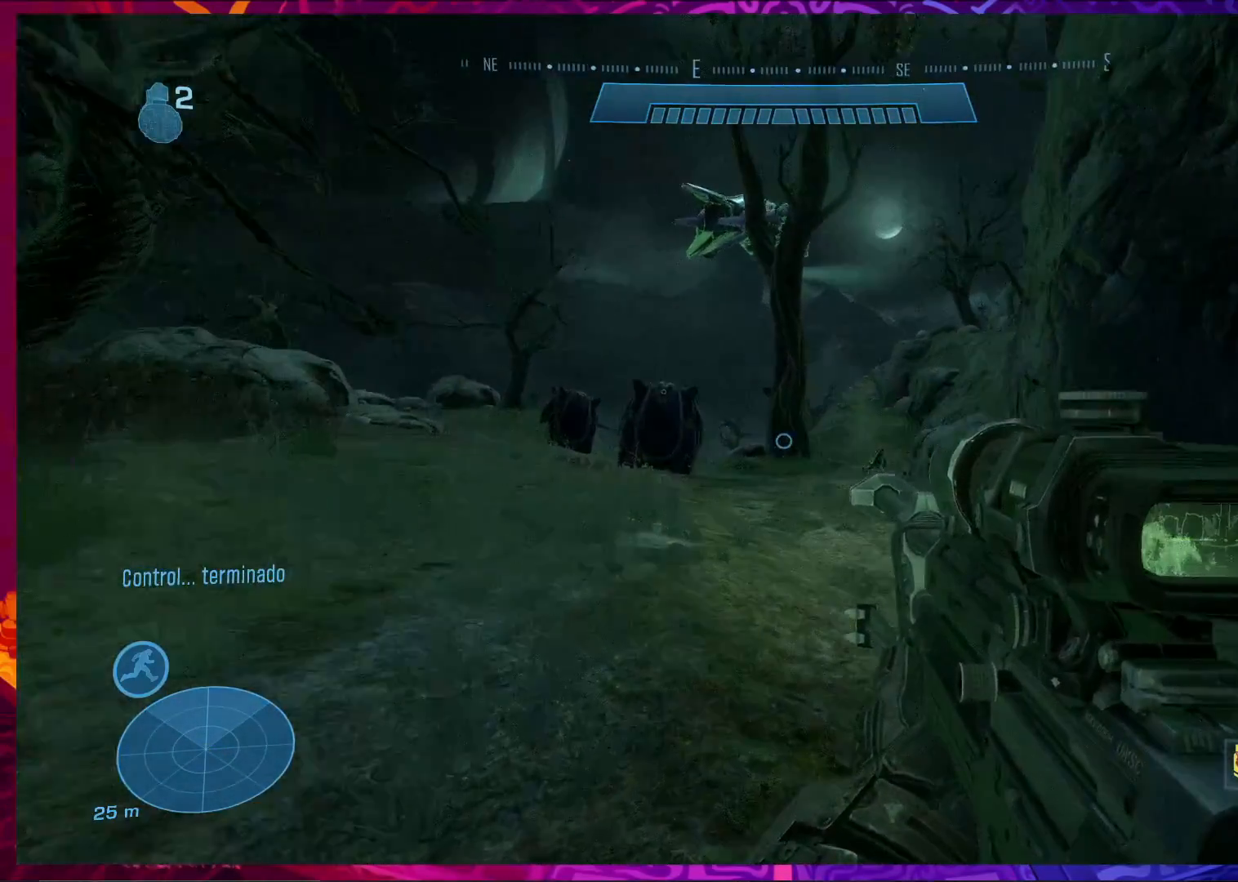
{"keys": ["w"], "mouse": [], "events": []}